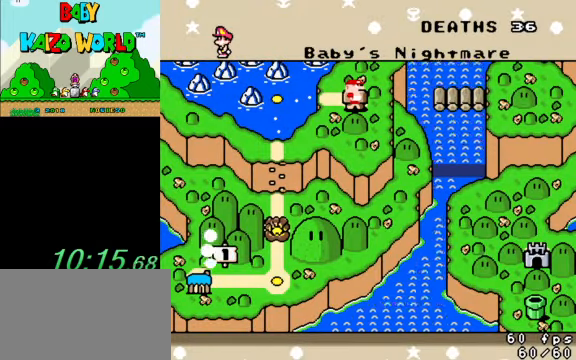
Gameplay with keyboard; each line is a JSON object with the keys held at the frame after it. "events" lists presses ("down") and releases ("up") of "a", "c", "ctrl", "d", "down", "left", "return", "right", "s", "shift", "up", "w", "x" and "y" between this image and that frame as [ms after this image, input, new state], when the widget could be followed in between. No other keys are recorded. Mouse input is not recorded.
{"keys": [], "events": [[167, "shift", "down"], [300, "shift", "up"]]}
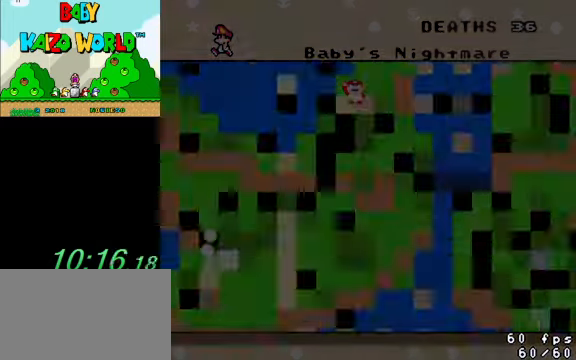
{"keys": [], "events": []}
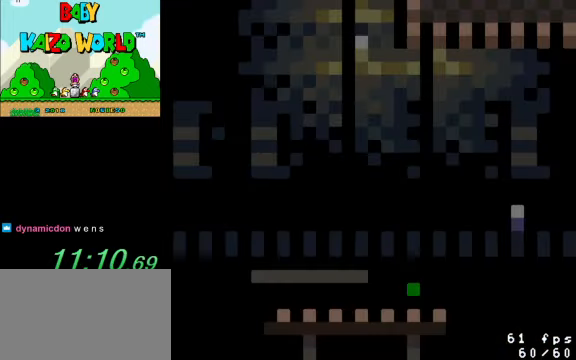
{"keys": ["y"], "events": [[467, "y", "down"]]}
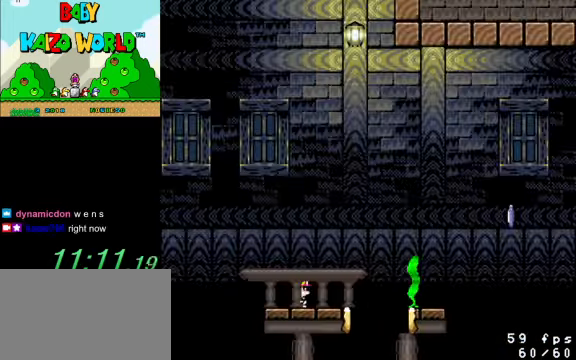
{"keys": ["right", "y"], "events": [[200, "right", "down"], [267, "ctrl", "down"], [467, "ctrl", "up"]]}
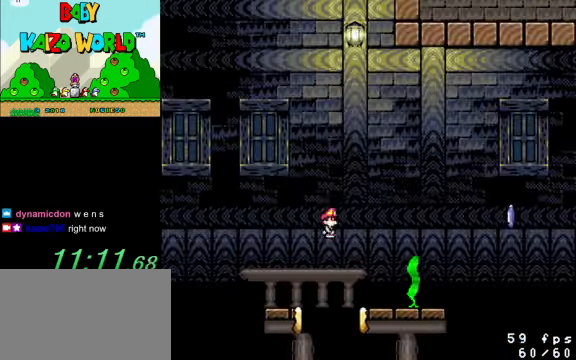
{"keys": ["ctrl", "right", "y"], "events": [[200, "left", "down"], [200, "right", "up"], [333, "left", "up"], [333, "right", "down"], [466, "ctrl", "down"]]}
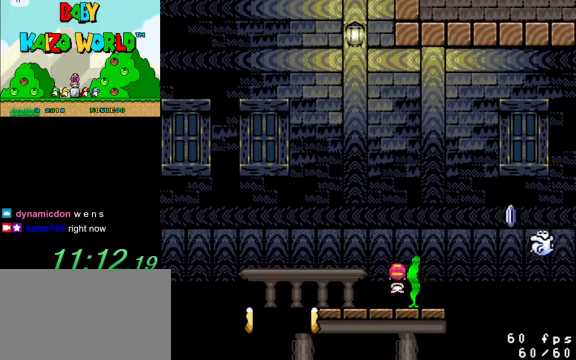
{"keys": ["ctrl", "right", "y"], "events": [[200, "ctrl", "up"], [300, "ctrl", "down"]]}
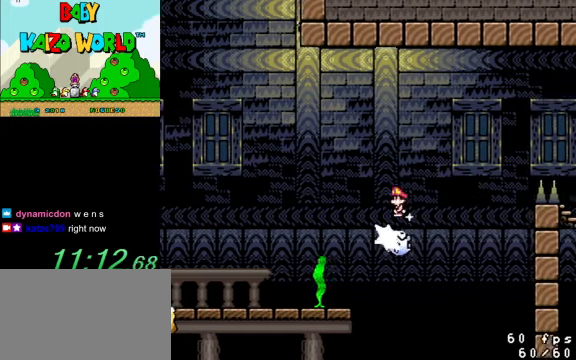
{"keys": ["ctrl", "right", "y"], "events": []}
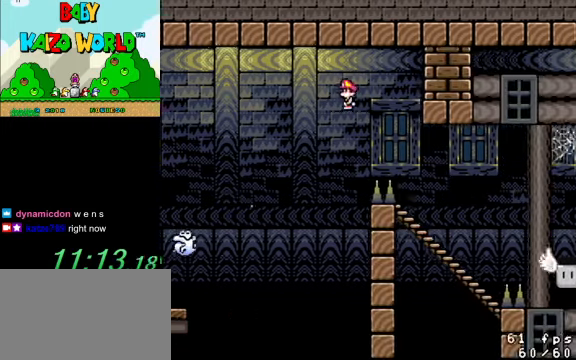
{"keys": ["left", "y"], "events": [[300, "ctrl", "up"], [400, "left", "down"], [400, "right", "up"]]}
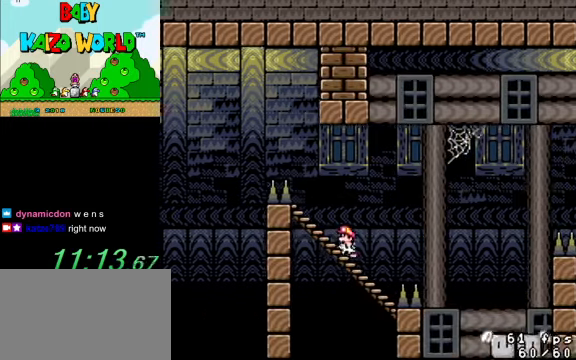
{"keys": ["right", "y"], "events": [[233, "left", "up"], [466, "right", "down"]]}
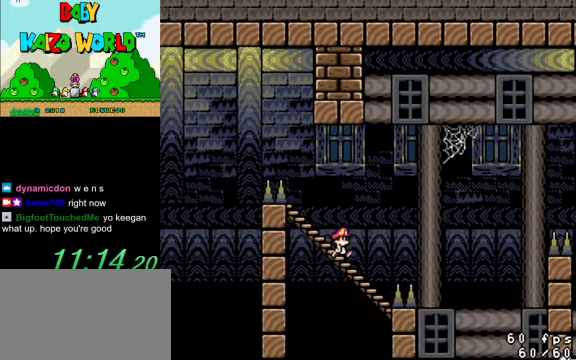
{"keys": ["left", "y"], "events": [[166, "shift", "down"], [300, "left", "down"], [300, "right", "up"], [433, "shift", "up"]]}
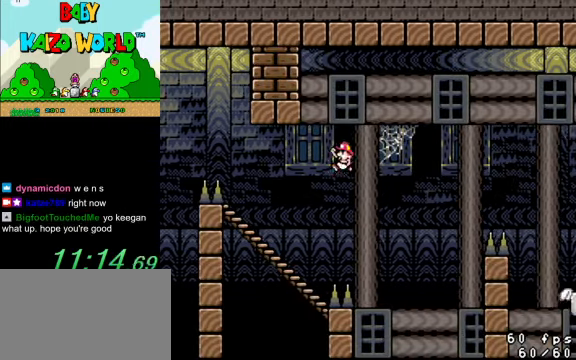
{"keys": ["right", "y"], "events": [[266, "left", "up"], [333, "left", "down"], [466, "left", "up"], [466, "right", "down"]]}
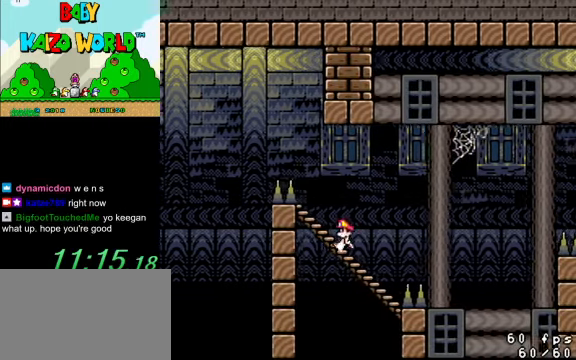
{"keys": ["left", "y"], "events": [[133, "left", "down"], [133, "right", "up"], [300, "left", "up"], [366, "right", "down"], [400, "right", "up"], [433, "left", "down"]]}
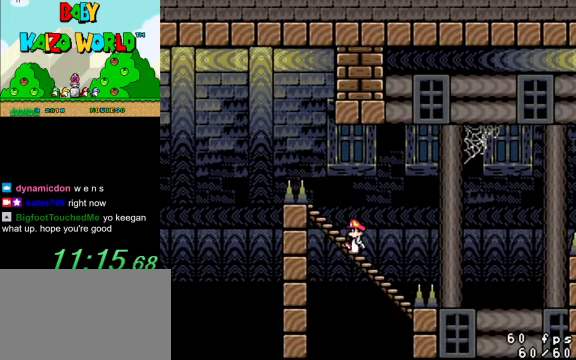
{"keys": ["right", "y"], "events": [[33, "left", "up"], [133, "right", "down"], [166, "left", "down"], [166, "right", "up"], [400, "left", "up"], [400, "right", "down"]]}
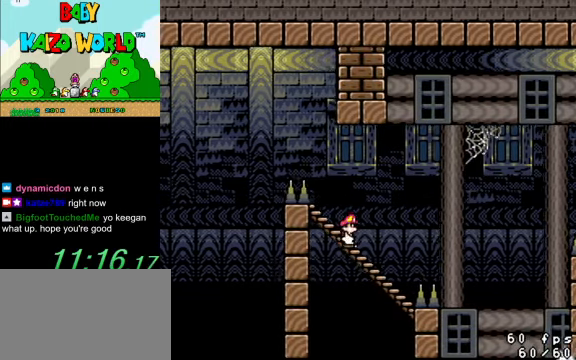
{"keys": ["right", "y"], "events": [[33, "shift", "down"], [266, "shift", "up"]]}
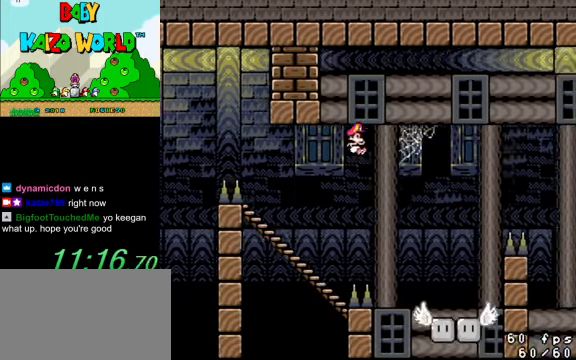
{"keys": ["y"], "events": [[200, "right", "up"], [233, "left", "down"], [433, "left", "up"]]}
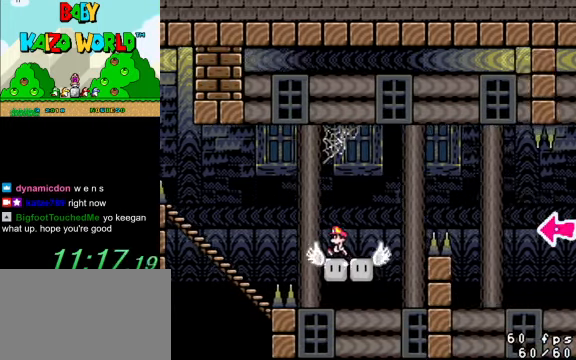
{"keys": ["right", "shift", "y"], "events": [[66, "right", "down"], [300, "shift", "down"]]}
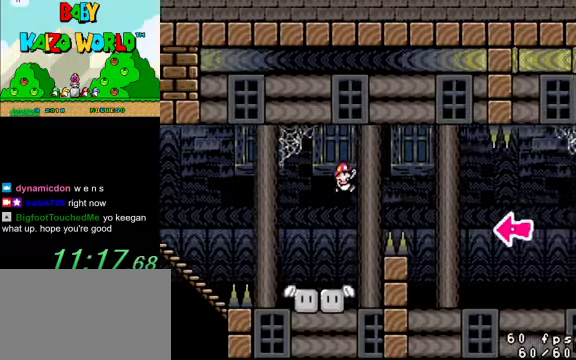
{"keys": ["left", "shift", "y"], "events": [[400, "right", "up"], [434, "left", "down"]]}
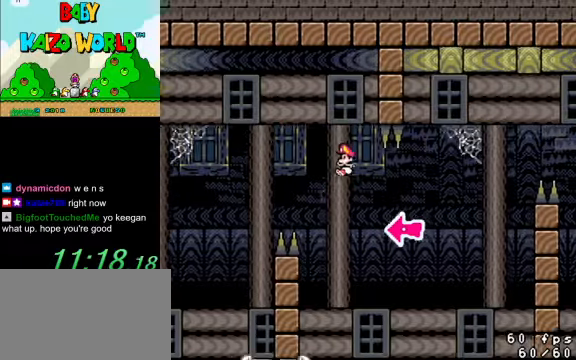
{"keys": ["right", "y"], "events": [[134, "left", "up"], [167, "right", "down"], [234, "shift", "up"], [267, "right", "up"], [334, "left", "down"], [400, "left", "up"], [500, "right", "down"]]}
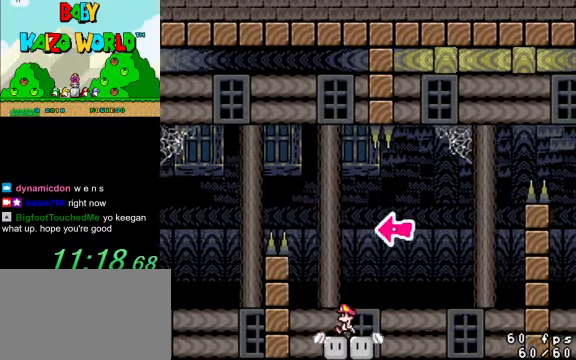
{"keys": ["y"], "events": [[67, "right", "up"], [367, "right", "down"], [434, "right", "up"]]}
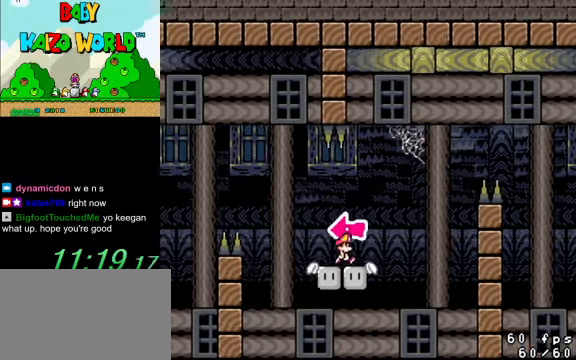
{"keys": ["left", "y"], "events": [[434, "left", "down"]]}
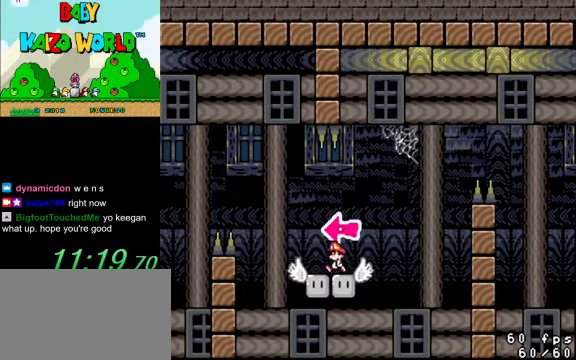
{"keys": ["ctrl", "left", "y"], "events": [[167, "ctrl", "down"]]}
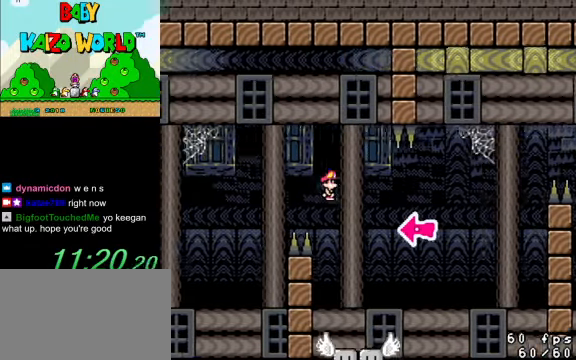
{"keys": ["y"], "events": [[334, "ctrl", "up"], [334, "left", "up"], [334, "right", "down"], [500, "right", "up"]]}
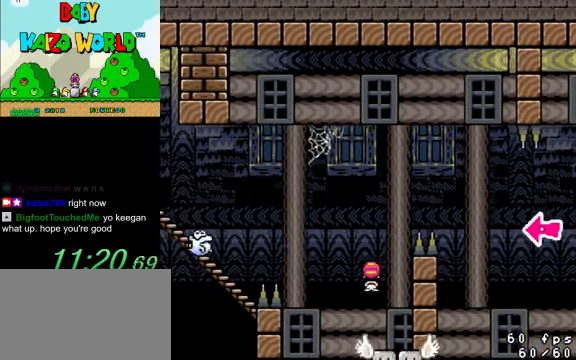
{"keys": ["y"], "events": []}
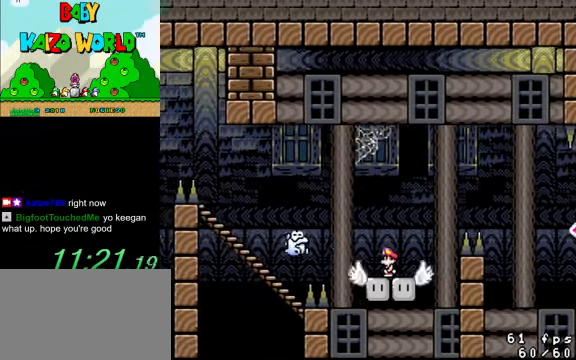
{"keys": ["right", "y"], "events": [[334, "right", "down"]]}
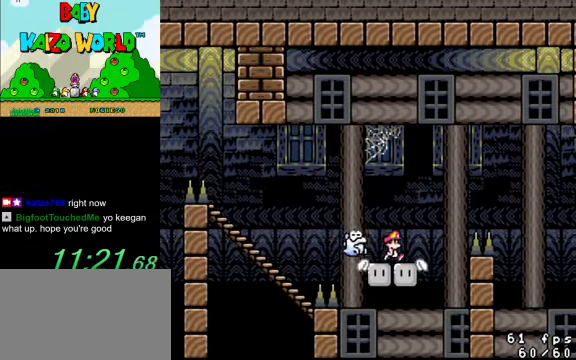
{"keys": ["right", "shift", "y"], "events": [[67, "shift", "down"]]}
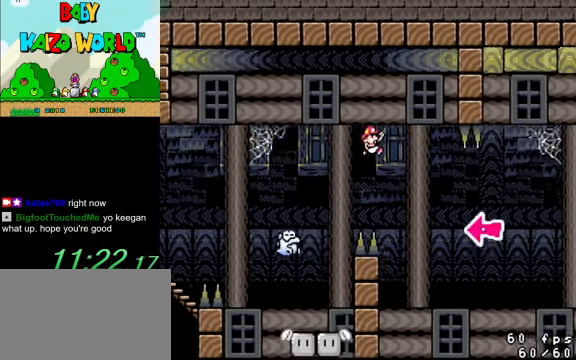
{"keys": ["shift", "y"], "events": [[134, "left", "down"], [134, "right", "up"], [367, "left", "up"], [367, "right", "down"], [467, "right", "up"]]}
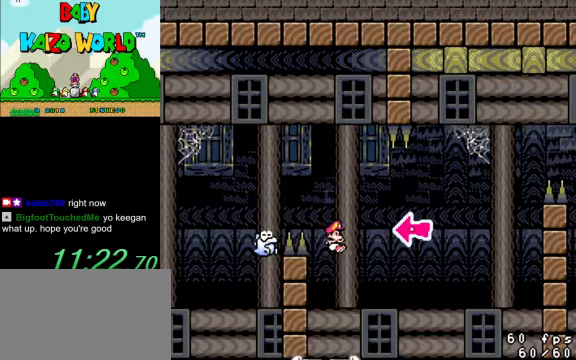
{"keys": ["right", "y"], "events": [[100, "left", "down"], [133, "left", "up"], [133, "right", "down"], [200, "shift", "up"], [333, "right", "up"], [500, "right", "down"]]}